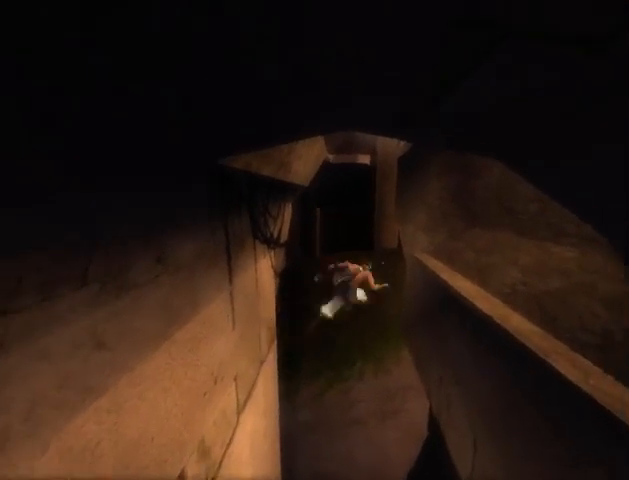
Gameplay with a controller (Xbox layout); each line is a JSON object with the inputs held at the frame after it. "events" lists button and stick changes between this image and that frame as [ms after this image, input, new state], when the widget could be followed in between. Not read: L2 L3 R2 R3.
{"buttons": ["R1"], "left_stick": "center", "right_stick": "center", "events": [[133, "R1", "up"], [233, "A", "down"], [233, "R1", "down"], [300, "A", "up"], [433, "A", "down"], [467, "A", "up"]]}
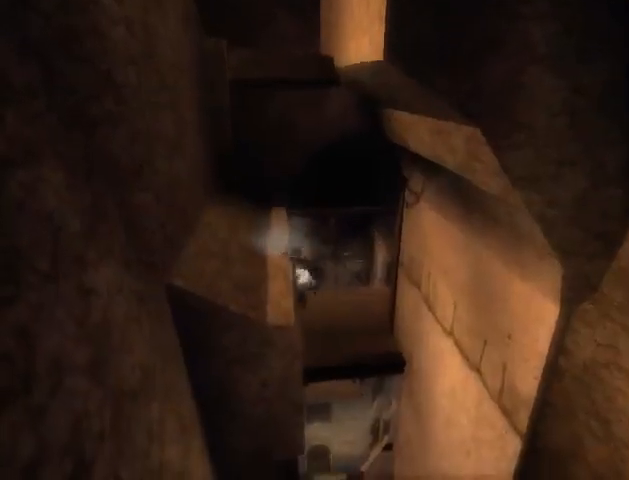
{"buttons": [], "left_stick": "left", "right_stick": "center", "events": [[33, "A", "down"], [67, "R1", "up"], [67, "left_stick", "left"], [100, "A", "up"]]}
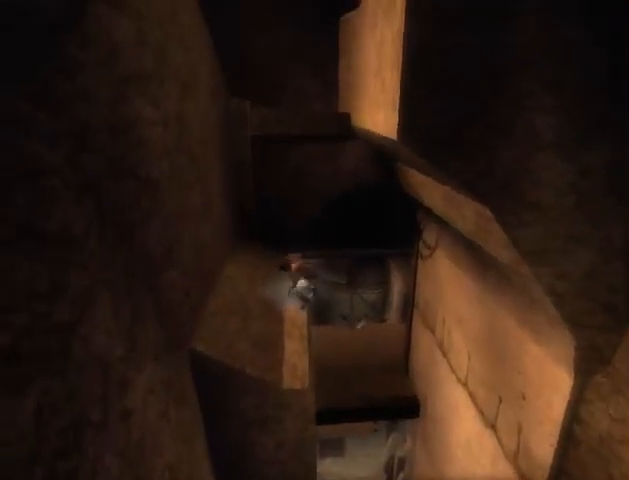
{"buttons": ["R1"], "left_stick": "left", "right_stick": "center", "events": [[300, "R1", "down"]]}
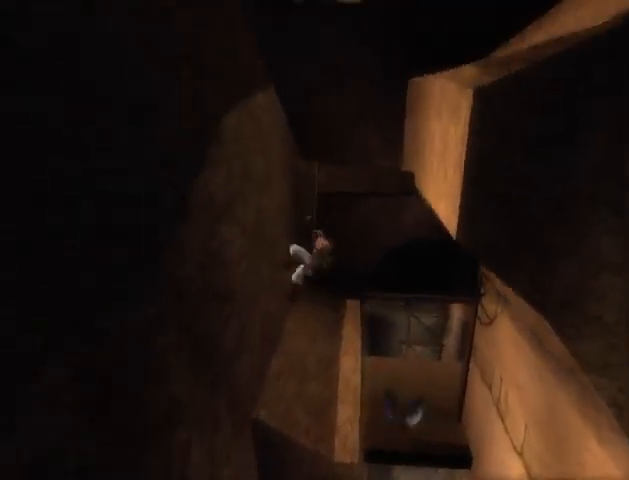
{"buttons": ["A", "R1"], "left_stick": "center", "right_stick": "center", "events": [[333, "A", "down"], [467, "left_stick", "center"]]}
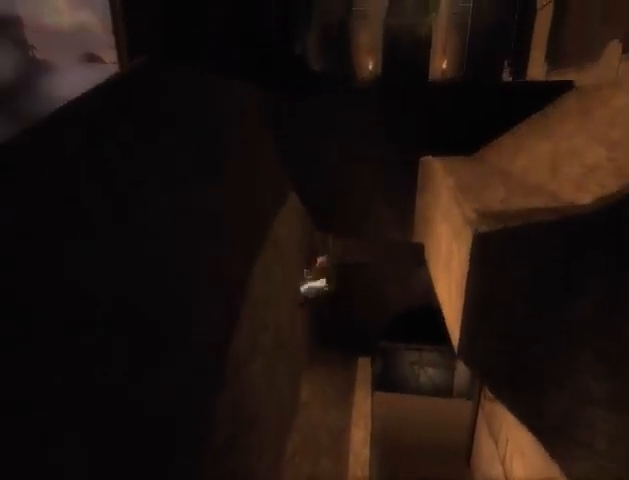
{"buttons": [], "left_stick": "up", "right_stick": "center", "events": [[67, "A", "up"], [267, "A", "down"], [333, "A", "up"], [333, "R1", "up"], [400, "left_stick", "up"], [433, "A", "down"], [467, "A", "up"]]}
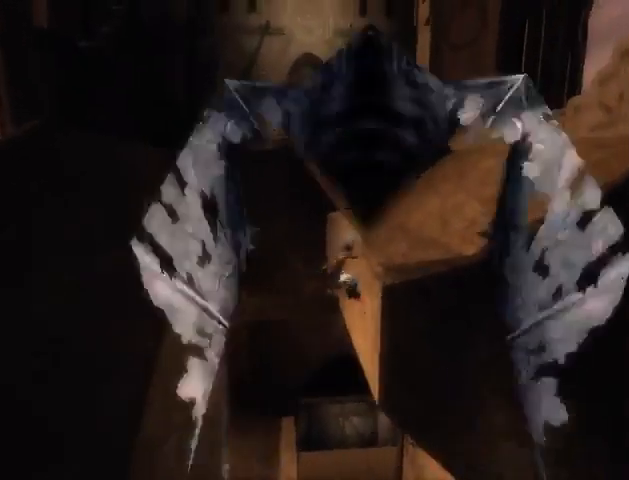
{"buttons": [], "left_stick": "up", "right_stick": "center", "events": [[33, "A", "down"], [133, "A", "up"]]}
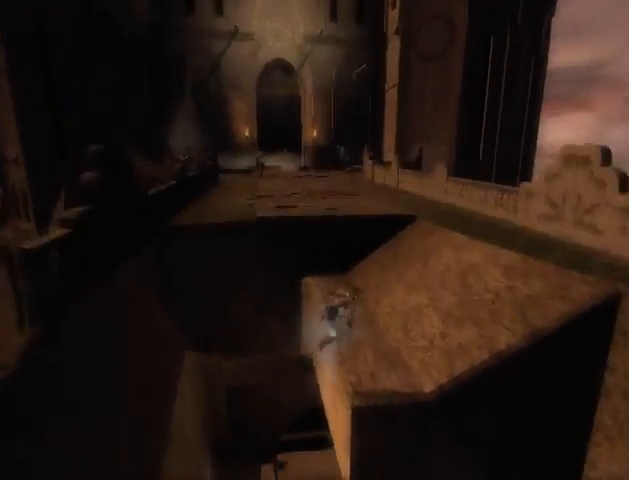
{"buttons": [], "left_stick": "up-left", "right_stick": "center", "events": [[400, "left_stick", "up-left"]]}
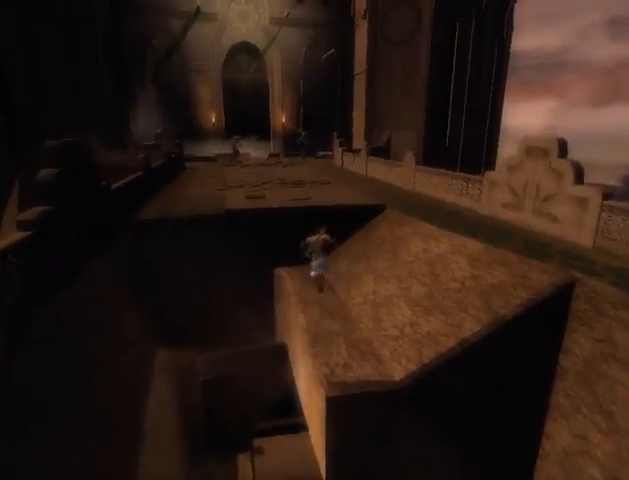
{"buttons": [], "left_stick": "up", "right_stick": "center", "events": [[333, "left_stick", "up"]]}
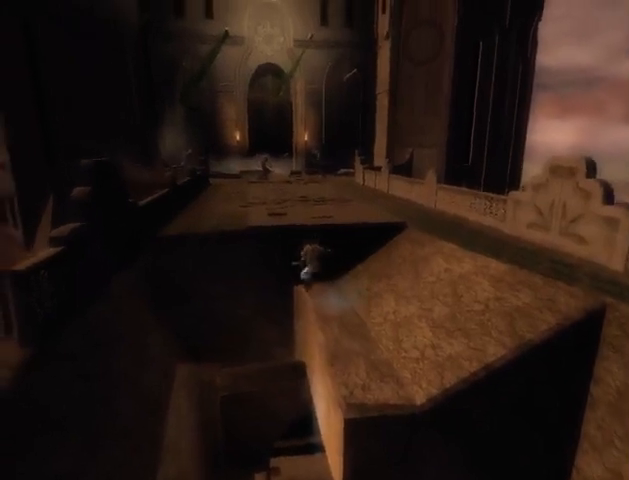
{"buttons": ["A"], "left_stick": "up", "right_stick": "center", "events": [[333, "A", "down"], [433, "A", "up"], [500, "A", "down"]]}
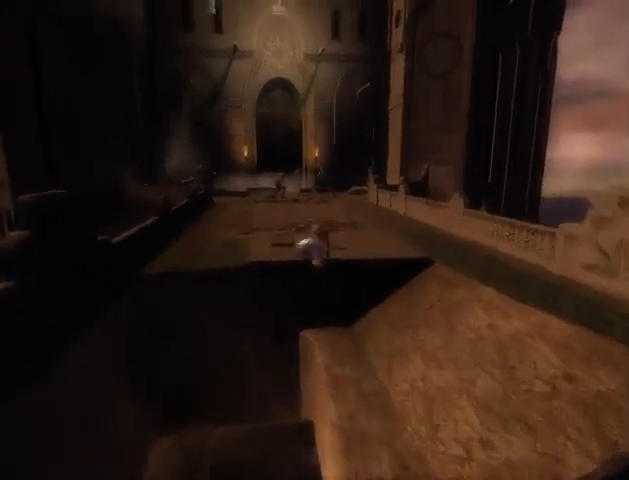
{"buttons": [], "left_stick": "up", "right_stick": "center", "events": [[233, "A", "up"], [300, "A", "down"], [367, "A", "up"], [433, "A", "down"], [500, "A", "up"]]}
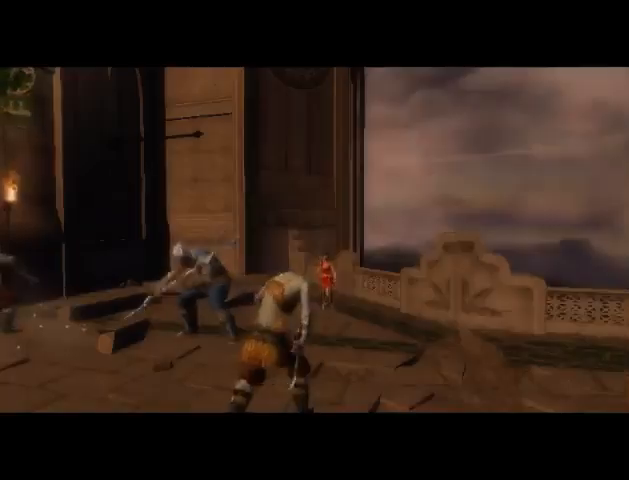
{"buttons": ["A"], "left_stick": "up", "right_stick": "center", "events": [[67, "A", "down"], [133, "A", "up"], [200, "A", "down"], [300, "A", "up"], [367, "A", "down"], [433, "A", "up"], [500, "A", "down"]]}
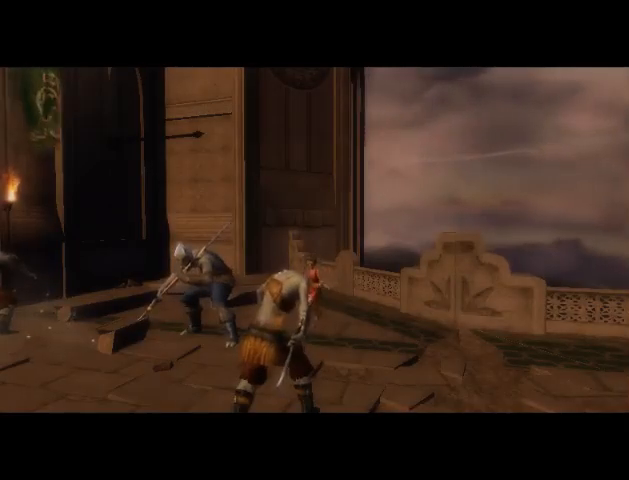
{"buttons": [], "left_stick": "up", "right_stick": "center", "events": [[67, "A", "up"], [133, "A", "down"], [467, "A", "up"]]}
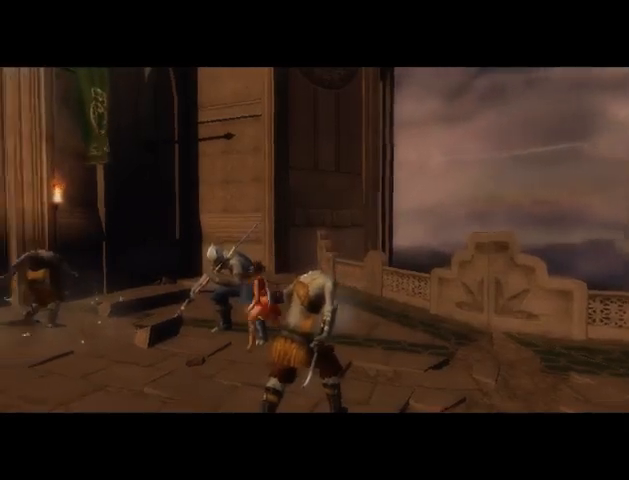
{"buttons": [], "left_stick": "center", "right_stick": "center", "events": [[100, "A", "down"], [167, "A", "up"], [267, "A", "down"], [367, "A", "up"], [500, "left_stick", "center"]]}
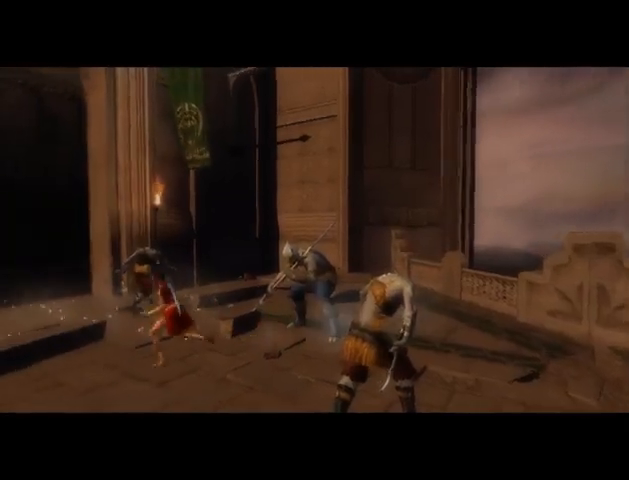
{"buttons": [], "left_stick": "center", "right_stick": "center", "events": []}
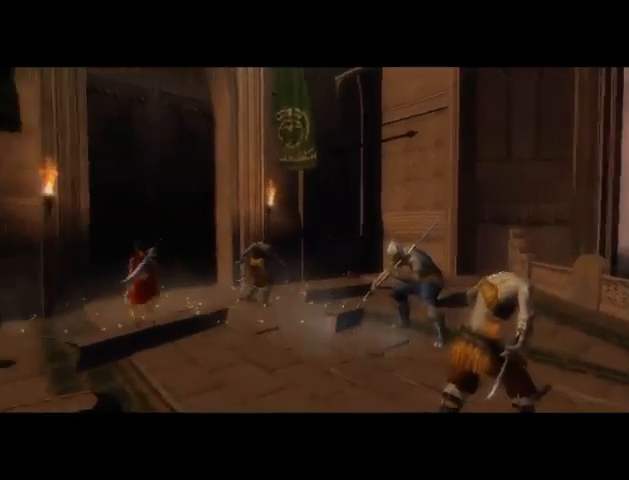
{"buttons": [], "left_stick": "center", "right_stick": "center", "events": []}
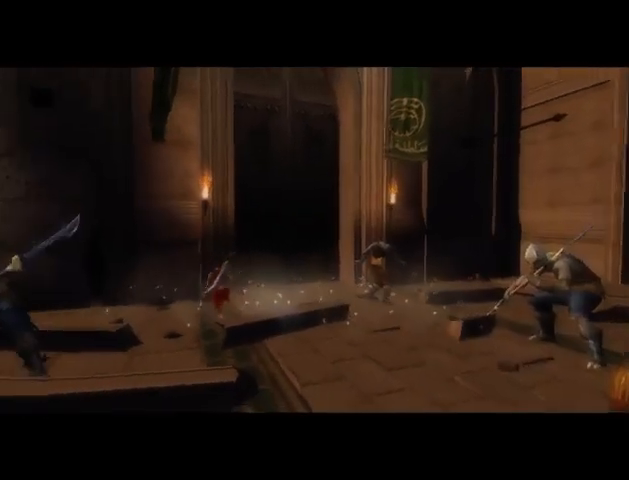
{"buttons": [], "left_stick": "center", "right_stick": "center", "events": []}
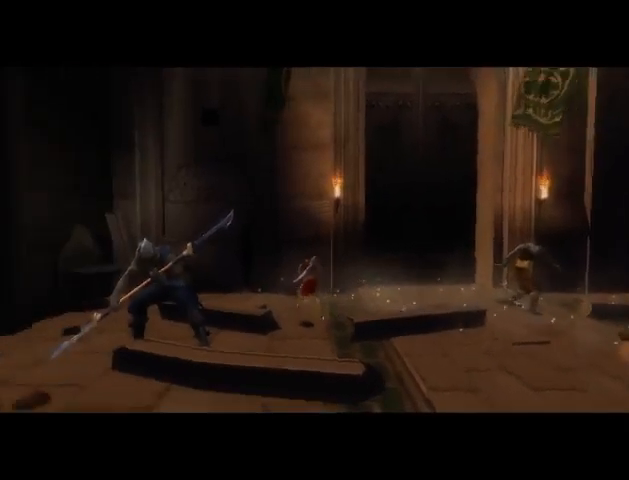
{"buttons": [], "left_stick": "center", "right_stick": "center", "events": []}
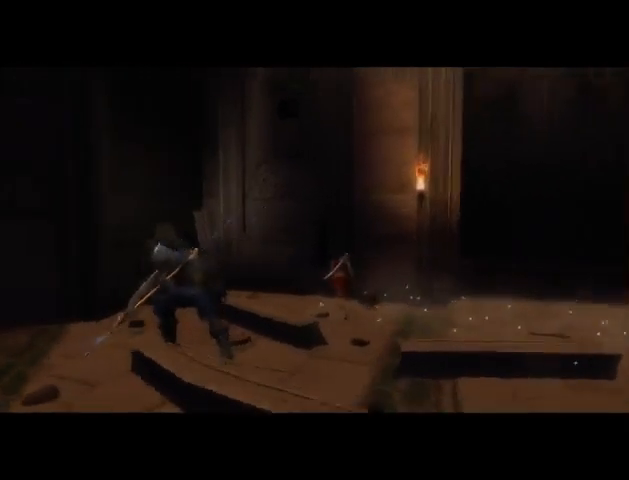
{"buttons": [], "left_stick": "center", "right_stick": "center", "events": []}
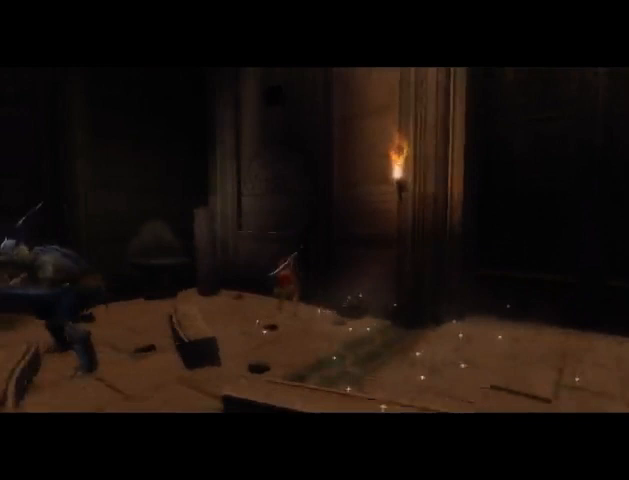
{"buttons": [], "left_stick": "center", "right_stick": "center", "events": []}
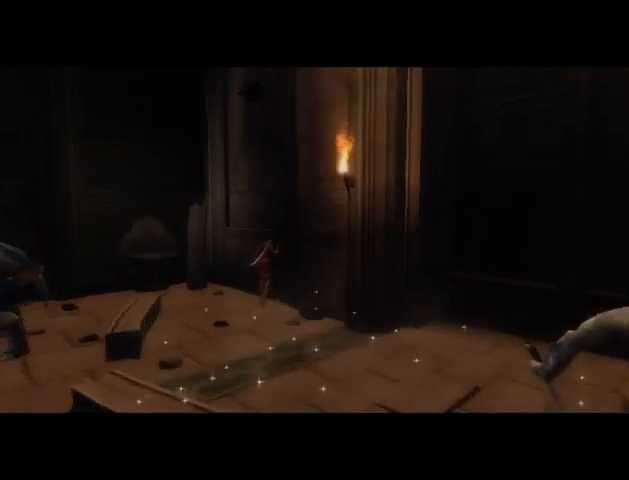
{"buttons": [], "left_stick": "center", "right_stick": "center", "events": []}
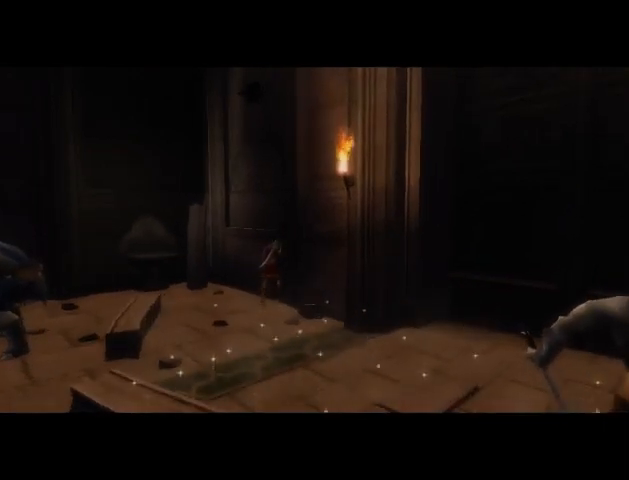
{"buttons": [], "left_stick": "center", "right_stick": "center", "events": []}
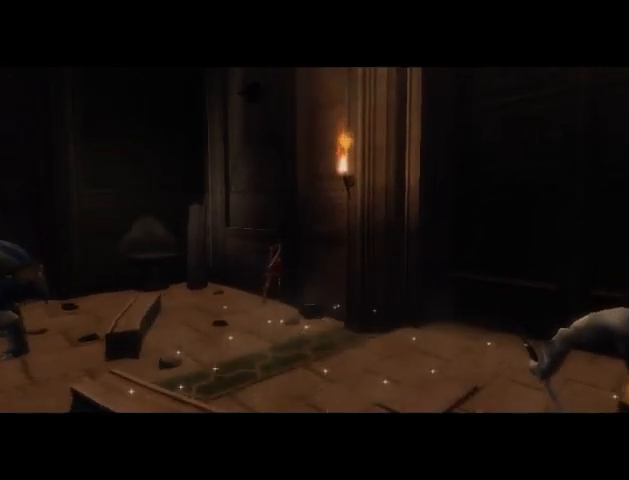
{"buttons": [], "left_stick": "center", "right_stick": "center", "events": []}
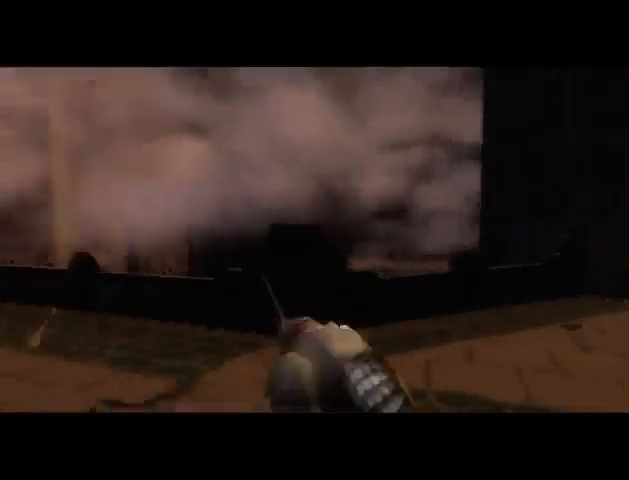
{"buttons": [], "left_stick": "up", "right_stick": "center", "events": [[467, "left_stick", "up"]]}
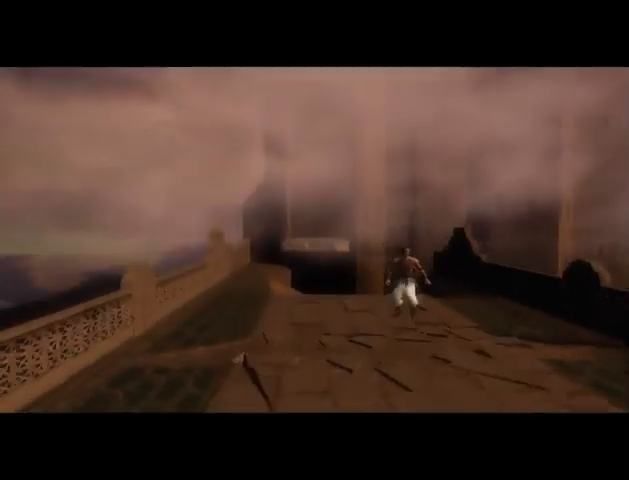
{"buttons": [], "left_stick": "up", "right_stick": "center", "events": []}
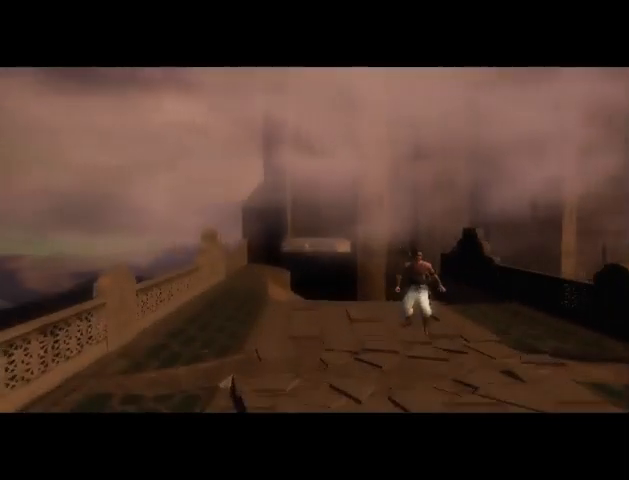
{"buttons": [], "left_stick": "up", "right_stick": "center", "events": []}
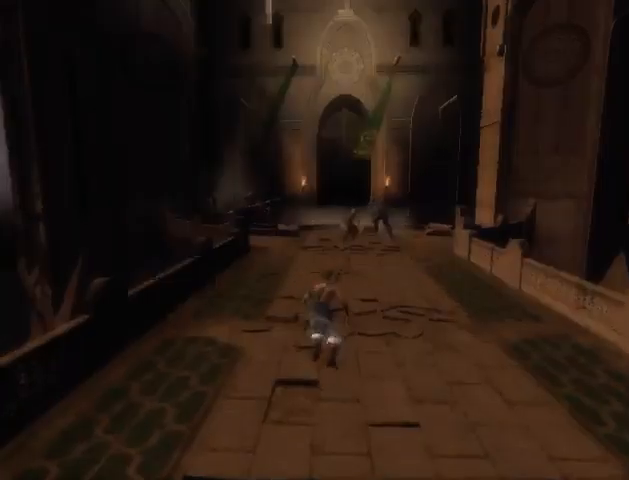
{"buttons": [], "left_stick": "up", "right_stick": "center", "events": []}
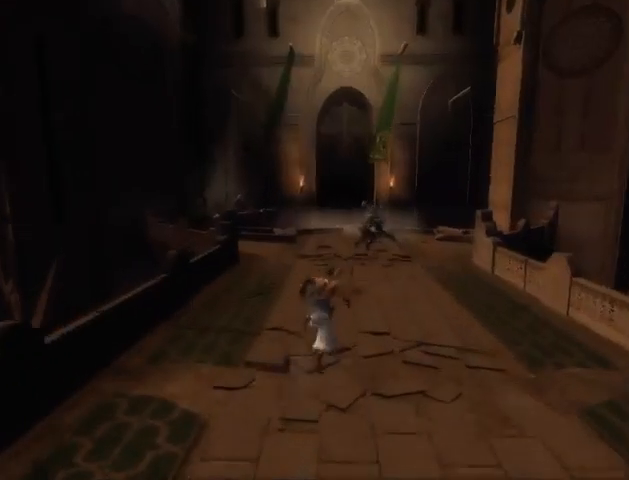
{"buttons": [], "left_stick": "up", "right_stick": "center", "events": []}
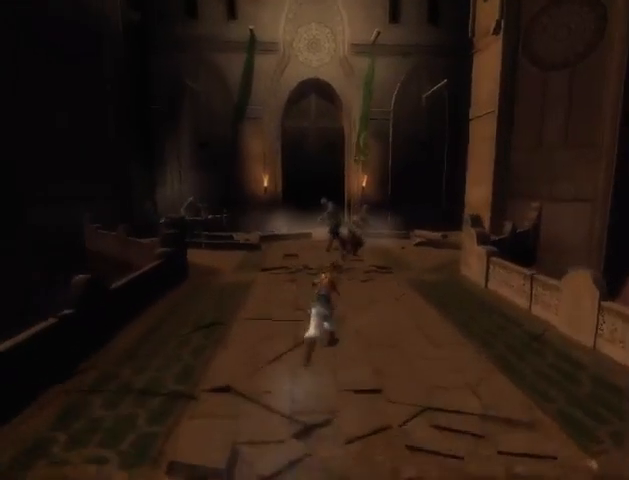
{"buttons": [], "left_stick": "up", "right_stick": "center", "events": []}
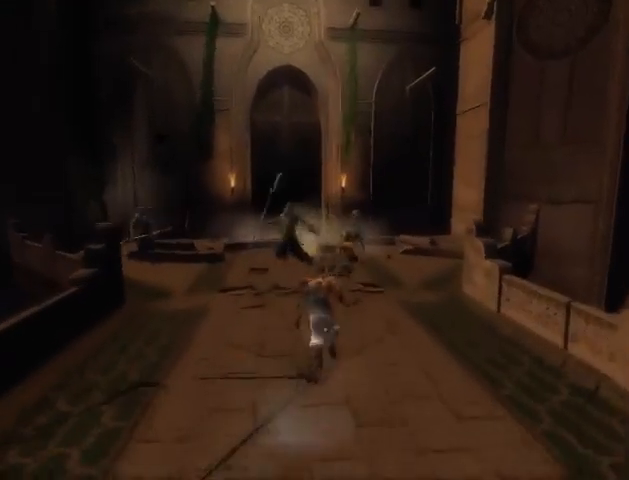
{"buttons": [], "left_stick": "up-left", "right_stick": "center", "events": [[333, "left_stick", "up-left"]]}
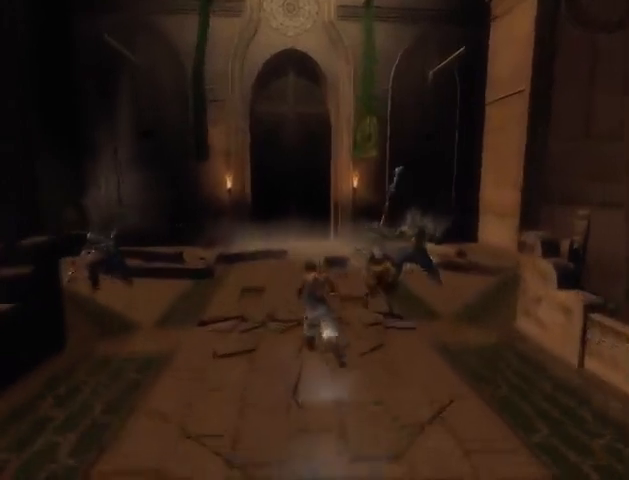
{"buttons": [], "left_stick": "up", "right_stick": "center", "events": [[100, "left_stick", "up"]]}